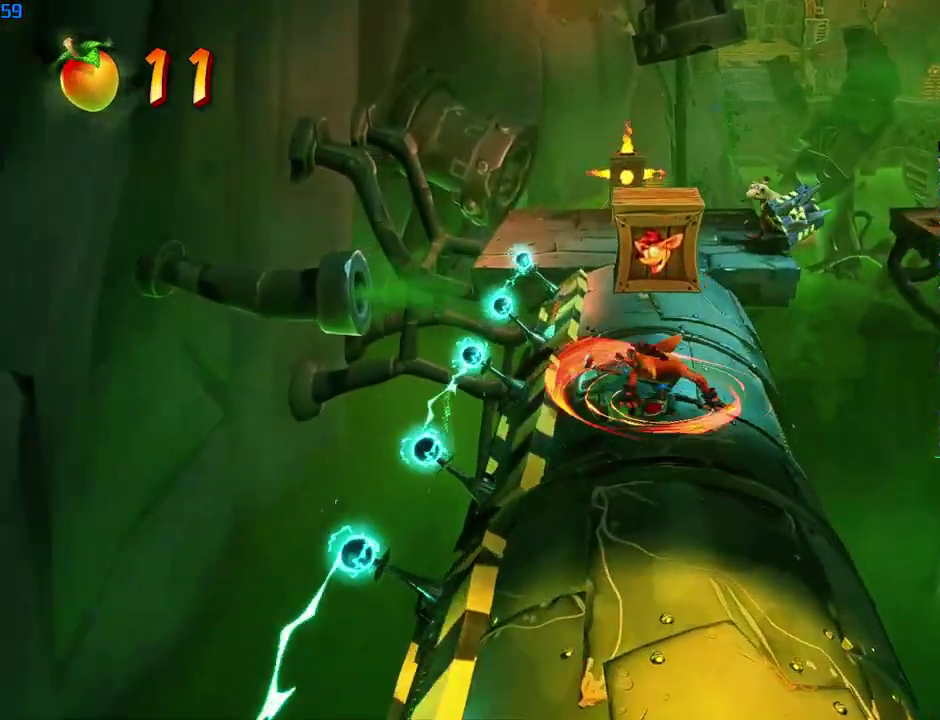
Gameplay with a controller (PlayStation layout); each line is a JSON object with the inputs held at the frame after it. "events" lists button and stick changes between this image and that frame as [ms after this image, input, new state], when the widget could be followed in between.
{"buttons": ["SQUARE"], "left_stick": "up-right", "right_stick": "center", "events": [[267, "CIRCLE", "down"], [350, "CIRCLE", "up"], [467, "SQUARE", "down"]]}
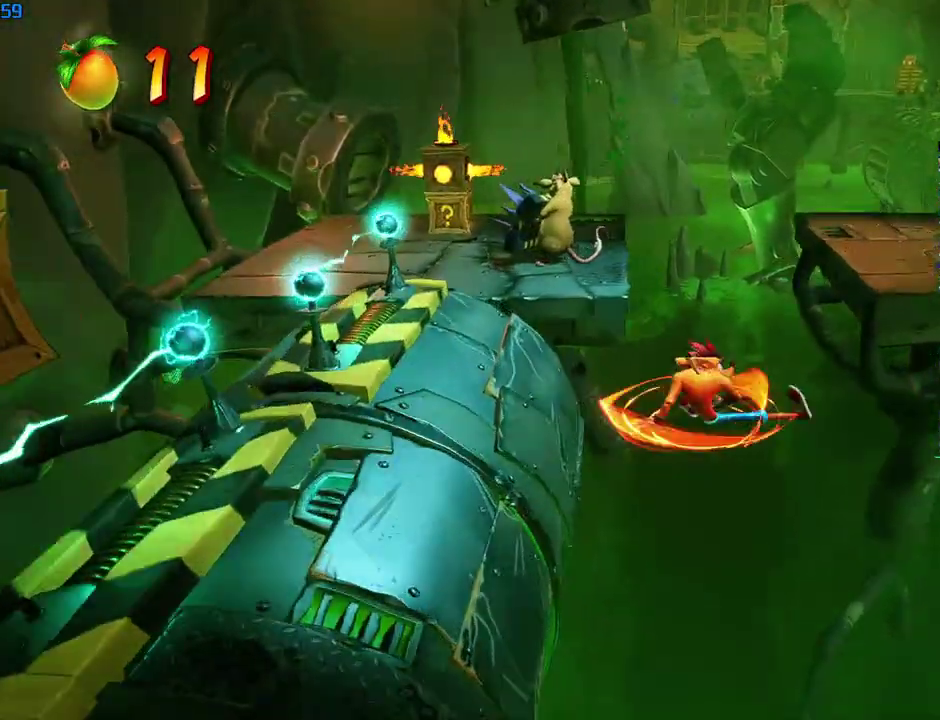
{"buttons": [], "left_stick": "up-right", "right_stick": "center", "events": [[17, "CROSS", "down"], [50, "SQUARE", "up"], [183, "CROSS", "up"]]}
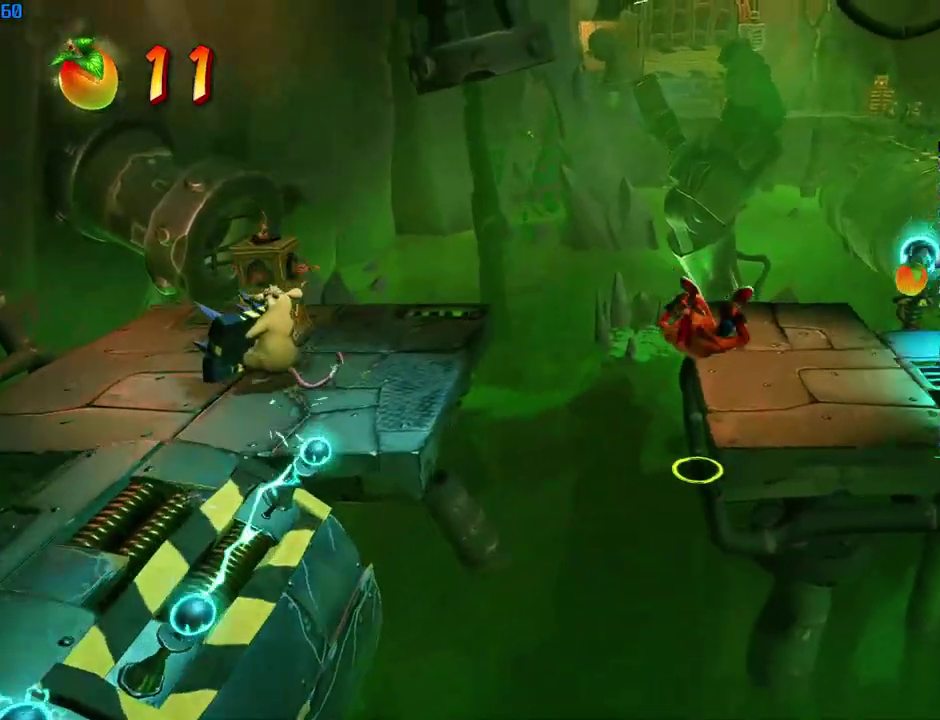
{"buttons": ["SQUARE"], "left_stick": "up-right", "right_stick": "center", "events": [[300, "CIRCLE", "down"], [367, "CIRCLE", "up"], [467, "SQUARE", "down"]]}
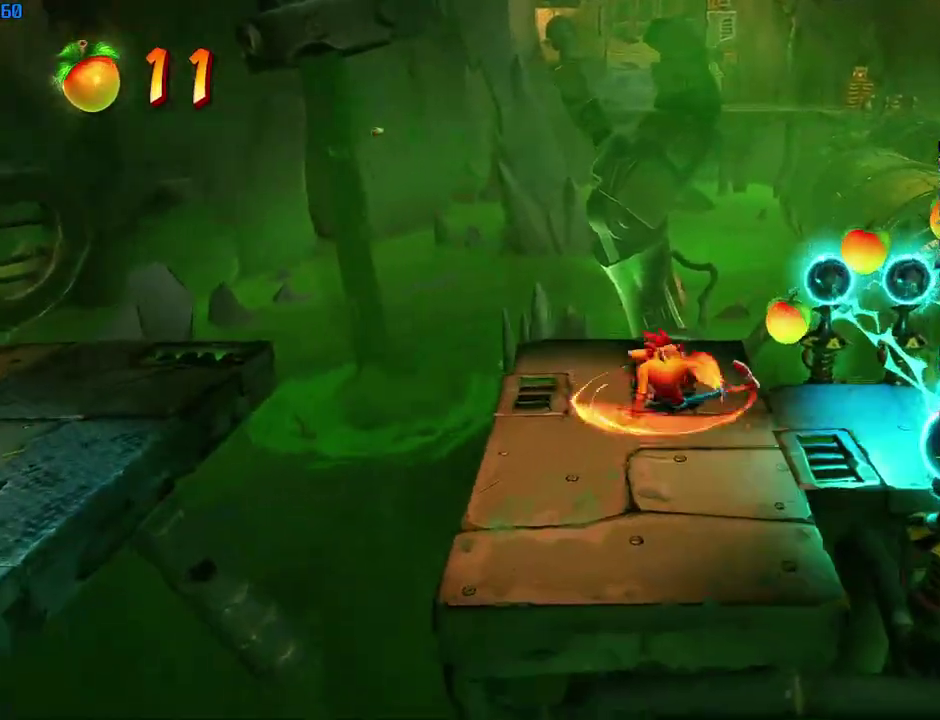
{"buttons": [], "left_stick": "up-right", "right_stick": "center", "events": [[33, "SQUARE", "up"]]}
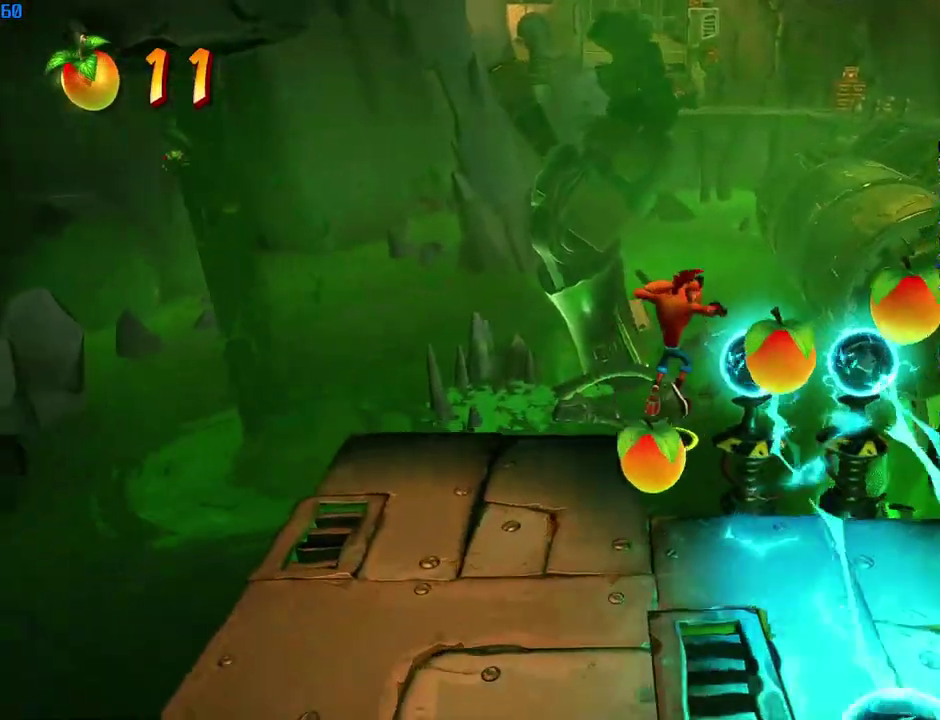
{"buttons": [], "left_stick": "up-right", "right_stick": "center", "events": [[33, "CIRCLE", "down"], [133, "CIRCLE", "up"], [233, "SQUARE", "down"], [300, "CROSS", "down"], [333, "SQUARE", "up"], [450, "CROSS", "up"]]}
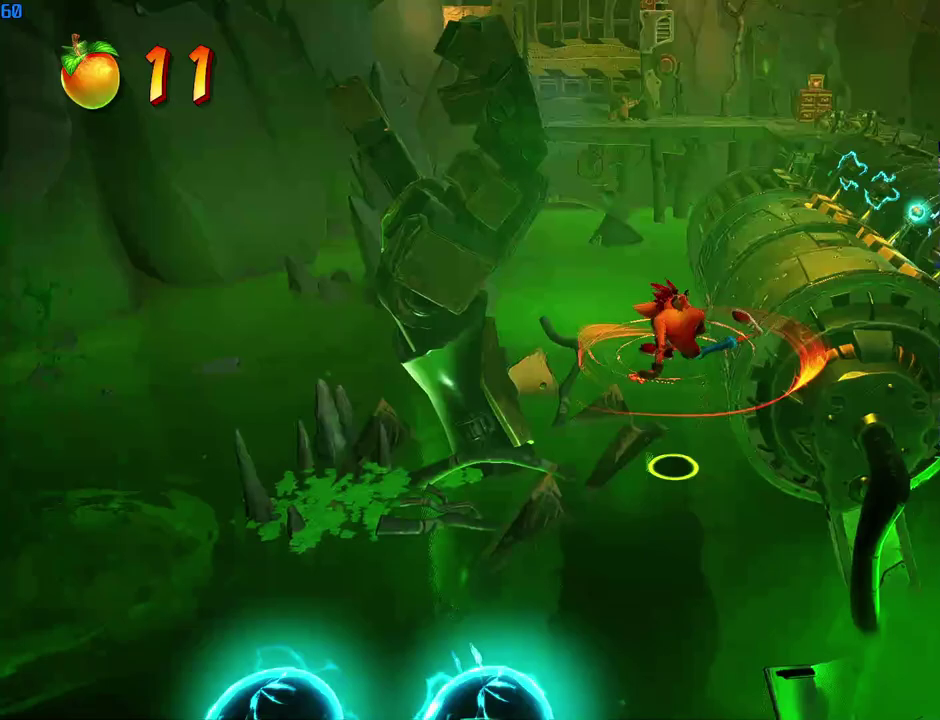
{"buttons": ["CROSS"], "left_stick": "up-right", "right_stick": "center", "events": [[467, "CROSS", "down"]]}
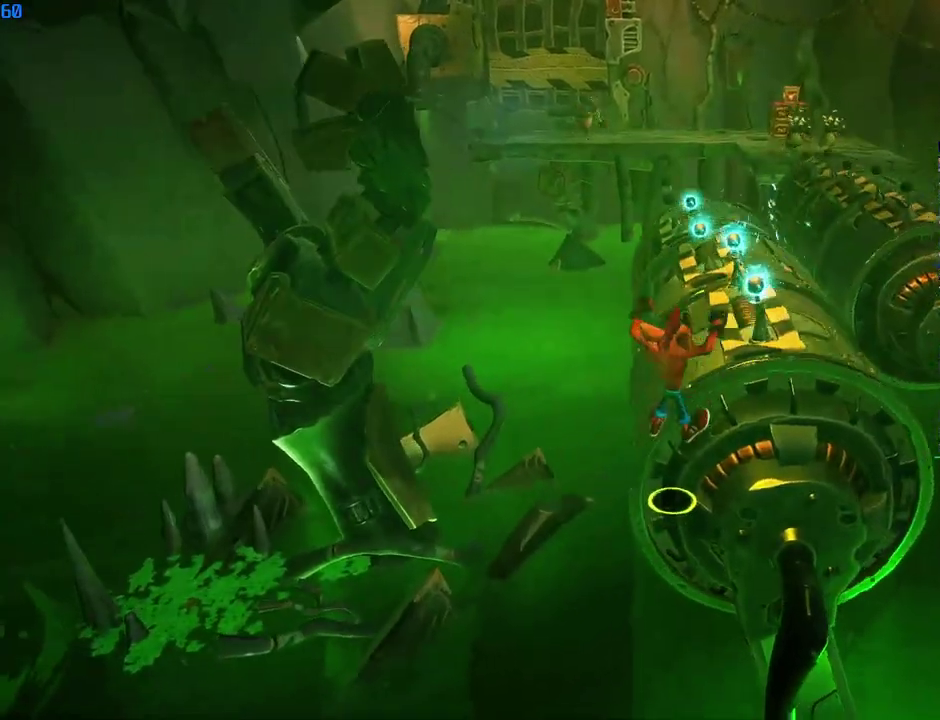
{"buttons": [], "left_stick": "up", "right_stick": "center", "events": [[67, "CROSS", "up"], [367, "left_stick", "up"]]}
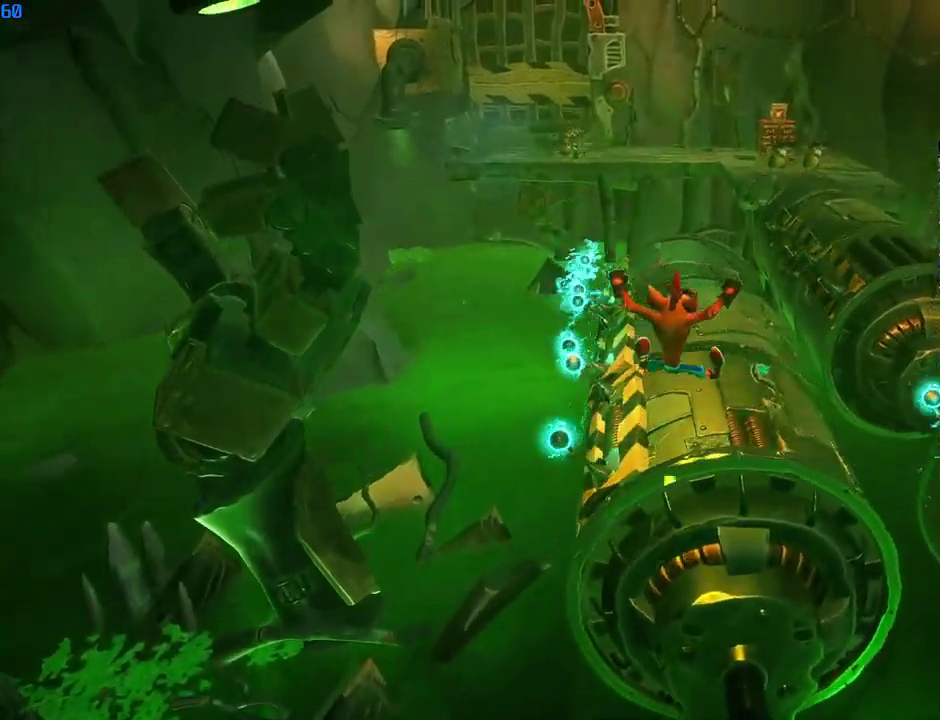
{"buttons": [], "left_stick": "up", "right_stick": "center", "events": [[200, "CIRCLE", "down"], [283, "CIRCLE", "up"], [367, "SQUARE", "down"], [433, "SQUARE", "up"]]}
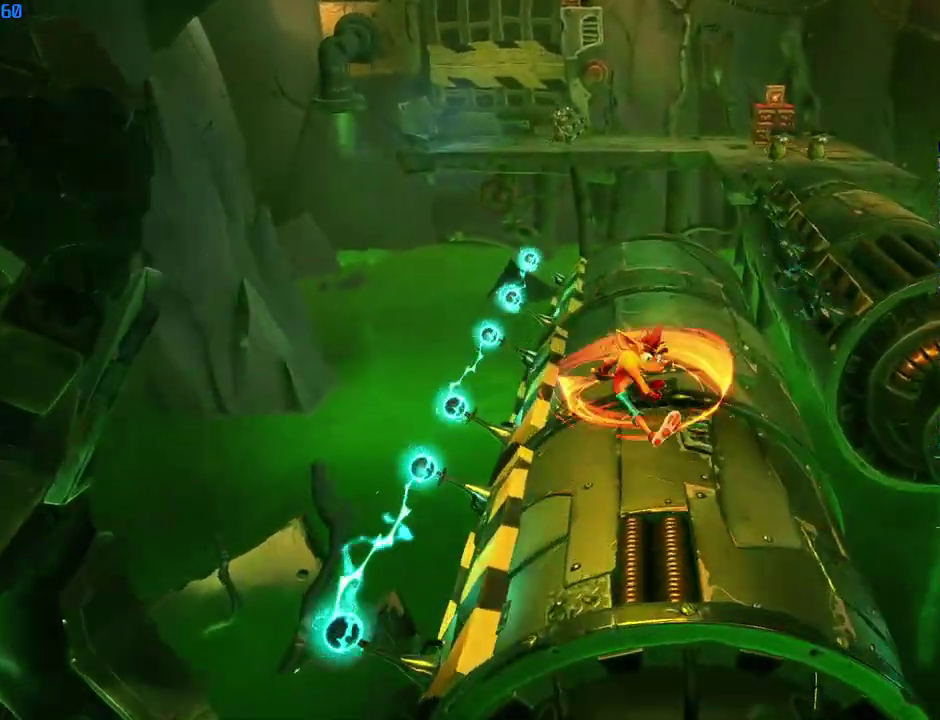
{"buttons": ["CIRCLE"], "left_stick": "up-right", "right_stick": "center", "events": [[83, "CIRCLE", "down"], [150, "CIRCLE", "up"], [233, "SQUARE", "down"], [250, "left_stick", "up-right"], [300, "SQUARE", "up"], [500, "CIRCLE", "down"]]}
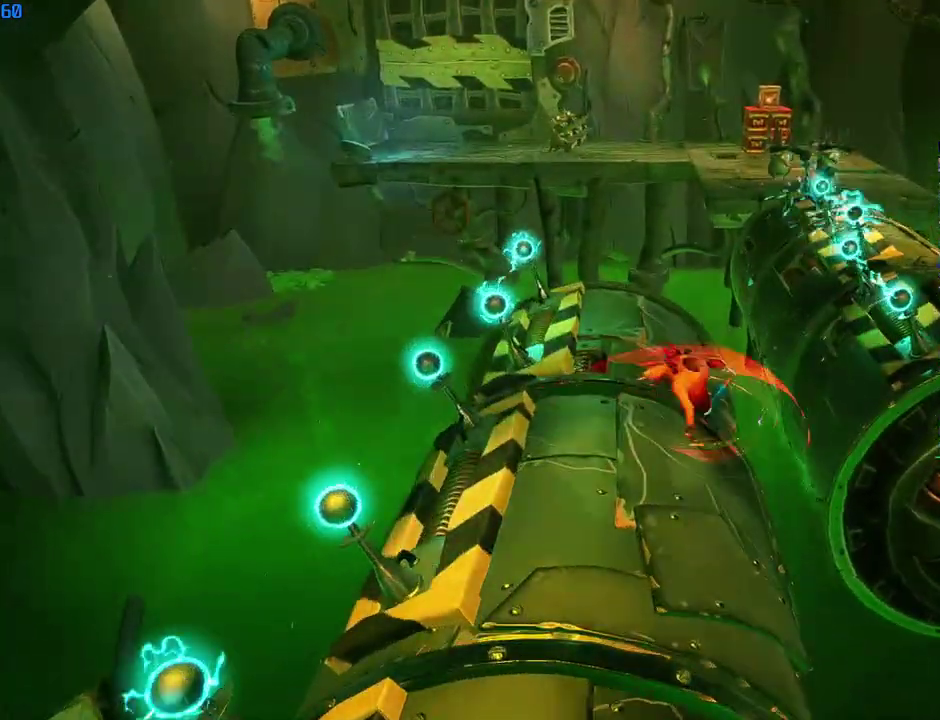
{"buttons": [], "left_stick": "up", "right_stick": "center", "events": [[83, "CIRCLE", "up"], [183, "SQUARE", "down"], [217, "CROSS", "down"], [250, "SQUARE", "up"], [267, "left_stick", "up"], [283, "CROSS", "up"]]}
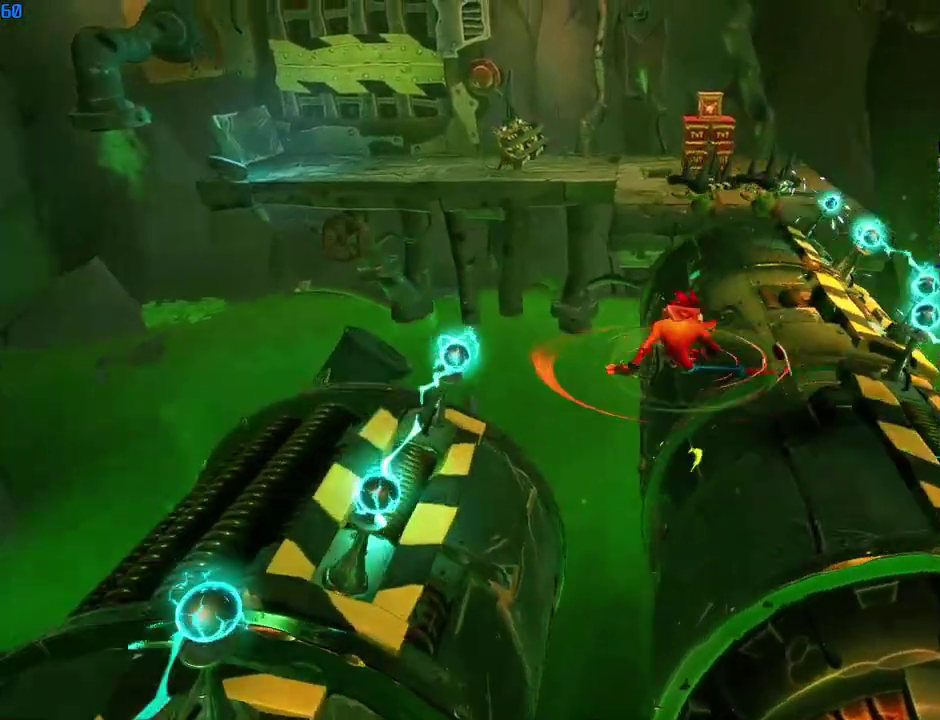
{"buttons": ["SQUARE"], "left_stick": "up", "right_stick": "center", "events": [[300, "CIRCLE", "down"], [383, "CIRCLE", "up"], [467, "SQUARE", "down"]]}
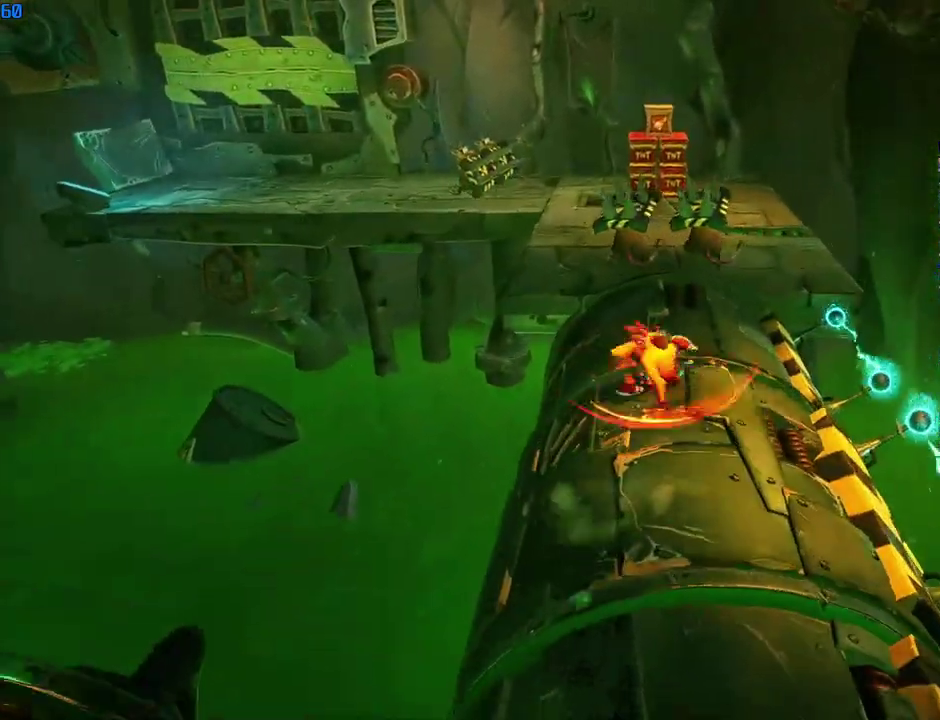
{"buttons": [], "left_stick": "up", "right_stick": "center", "events": [[33, "SQUARE", "up"], [167, "CIRCLE", "down"], [250, "CIRCLE", "up"], [333, "SQUARE", "down"], [400, "SQUARE", "up"]]}
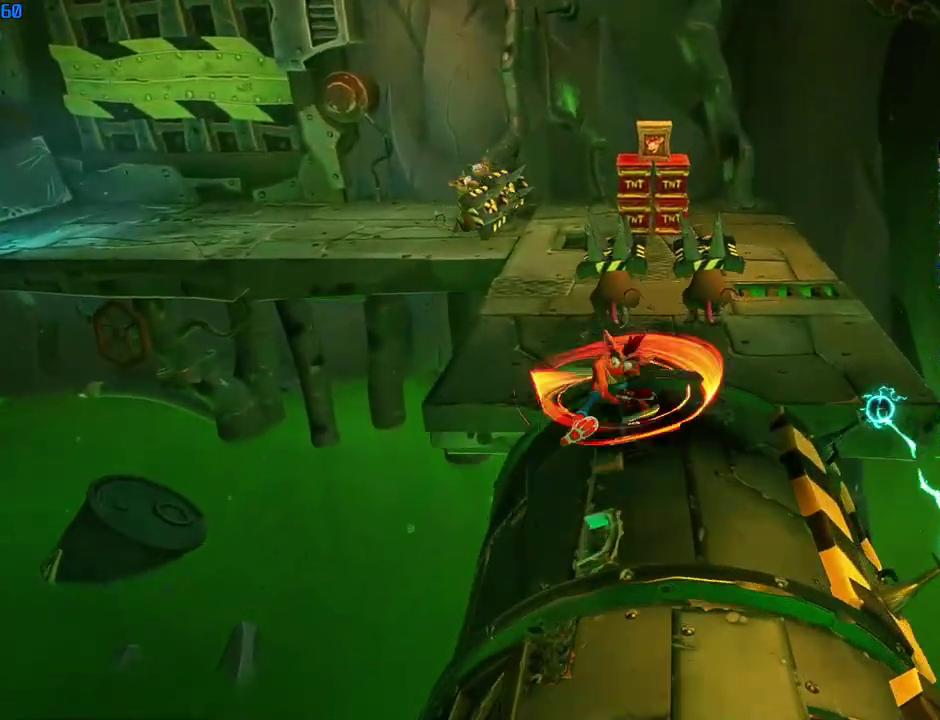
{"buttons": ["CIRCLE"], "left_stick": "up-left", "right_stick": "center", "events": [[50, "CIRCLE", "down"], [117, "CIRCLE", "up"], [200, "SQUARE", "down"], [283, "SQUARE", "up"], [367, "left_stick", "up-left"], [433, "CIRCLE", "down"]]}
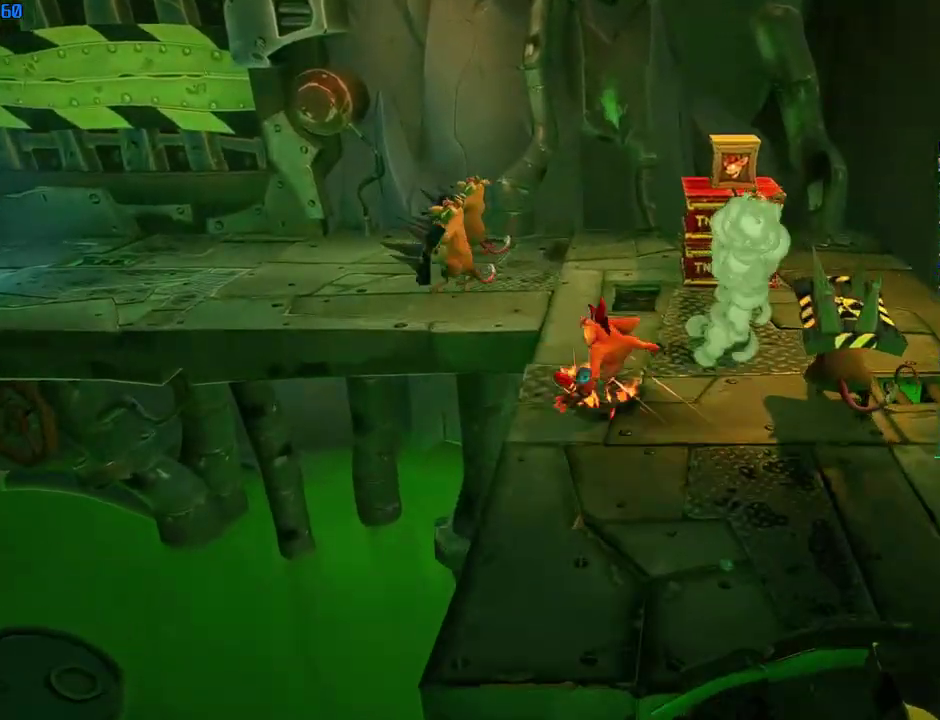
{"buttons": [], "left_stick": "up-left", "right_stick": "center", "events": [[17, "CIRCLE", "up"], [100, "SQUARE", "down"], [150, "SQUARE", "up"], [400, "CIRCLE", "down"], [483, "CIRCLE", "up"]]}
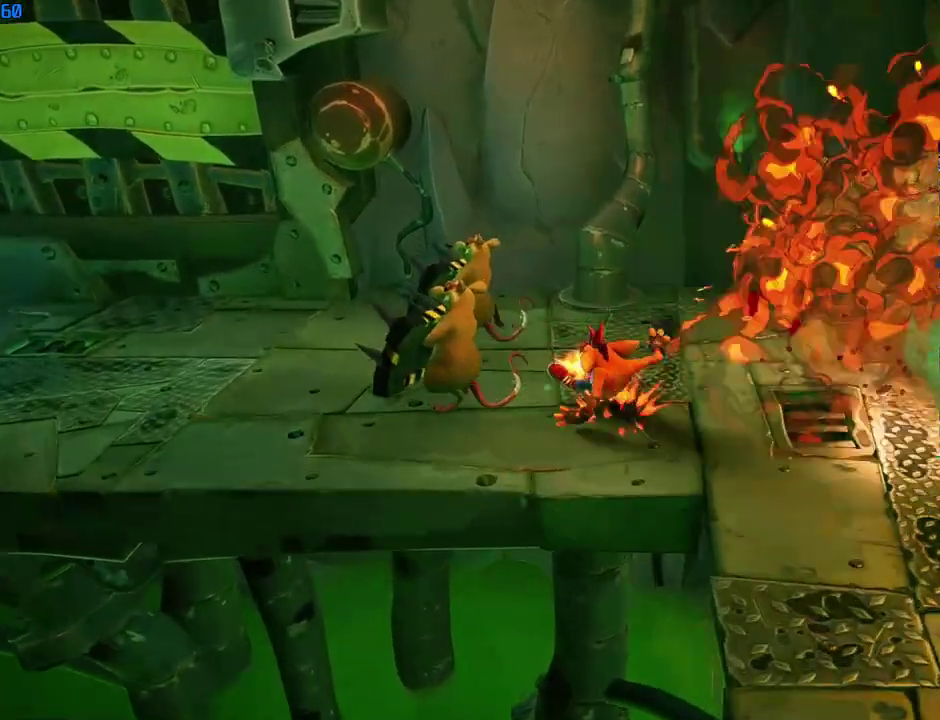
{"buttons": [], "left_stick": "up-left", "right_stick": "center", "events": [[67, "SQUARE", "down"], [167, "SQUARE", "up"], [367, "CIRCLE", "down"], [450, "CIRCLE", "up"]]}
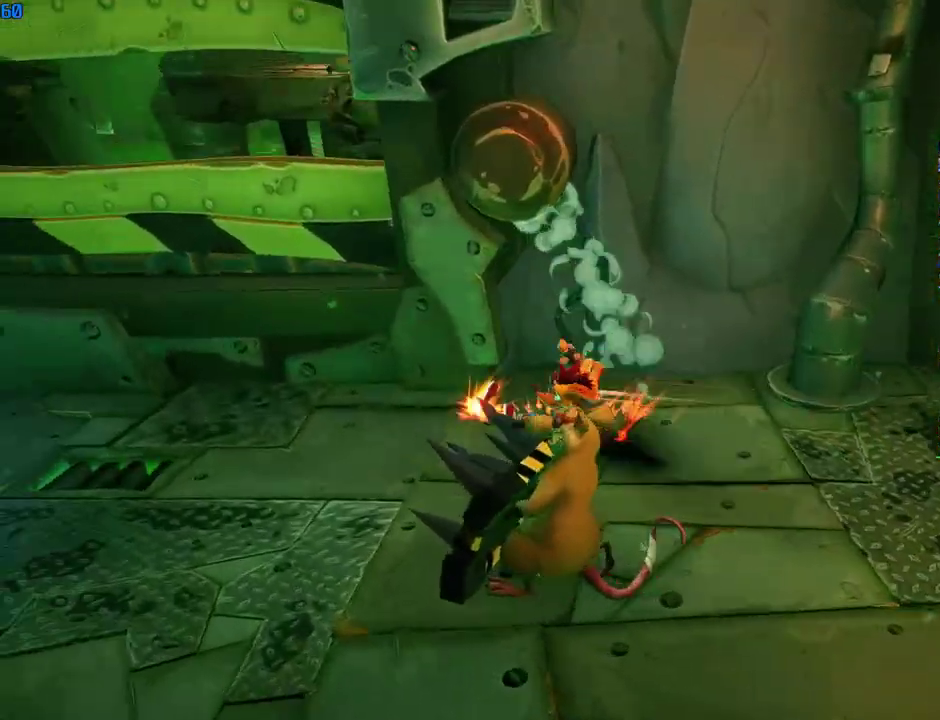
{"buttons": [], "left_stick": "up", "right_stick": "center", "events": [[67, "SQUARE", "down"], [133, "CROSS", "down"], [150, "SQUARE", "up"], [233, "left_stick", "up"], [383, "CROSS", "up"]]}
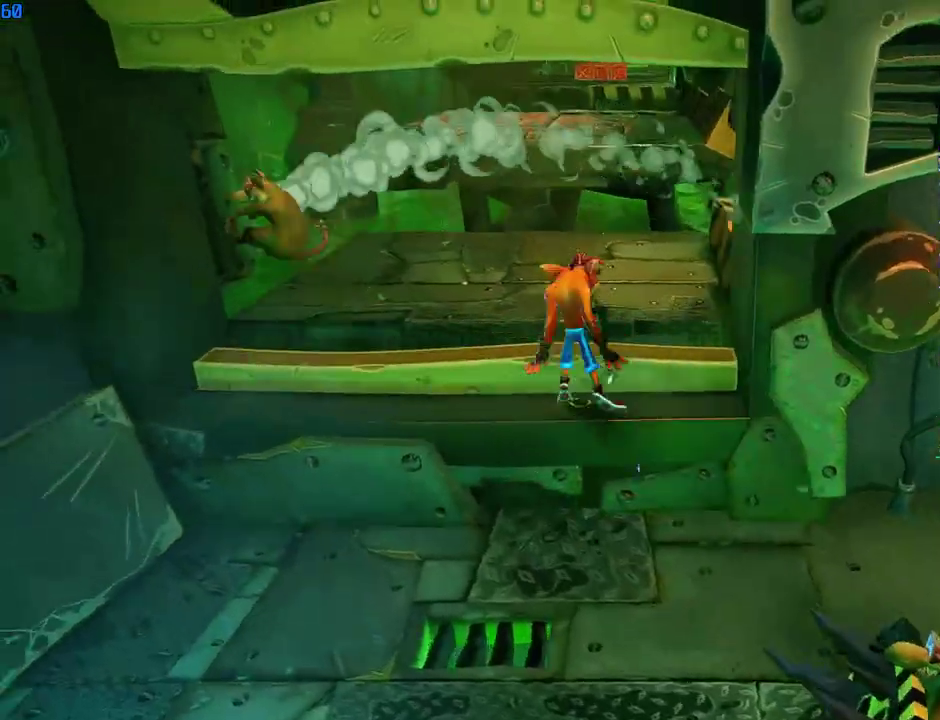
{"buttons": [], "left_stick": "up", "right_stick": "center", "events": [[417, "CIRCLE", "down"], [500, "CIRCLE", "up"]]}
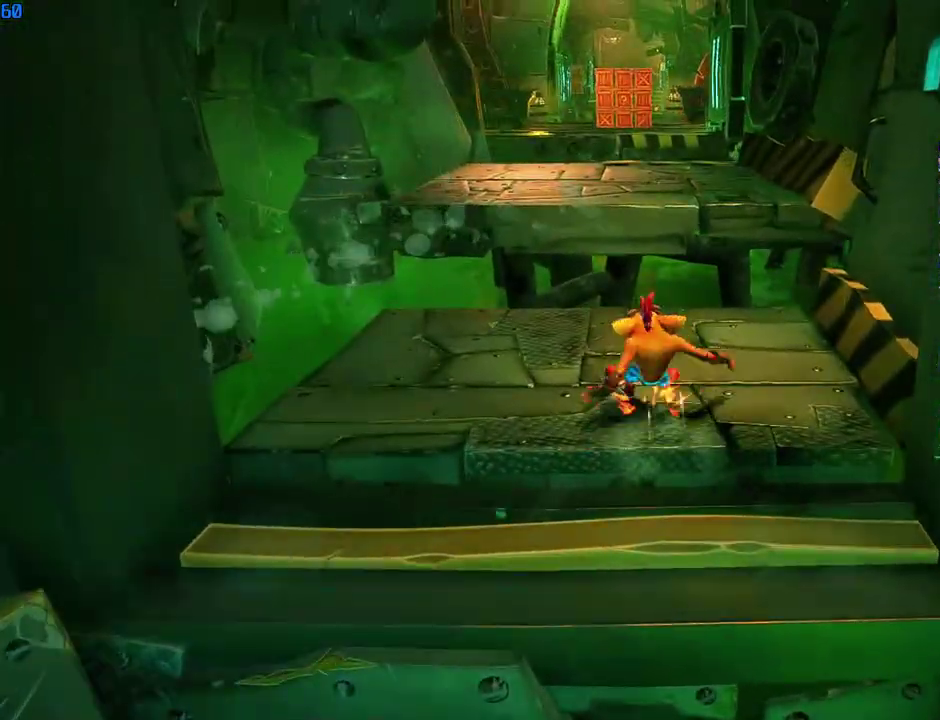
{"buttons": [], "left_stick": "up", "right_stick": "center", "events": [[100, "SQUARE", "down"], [133, "CROSS", "down"], [167, "SQUARE", "up"], [283, "CROSS", "up"]]}
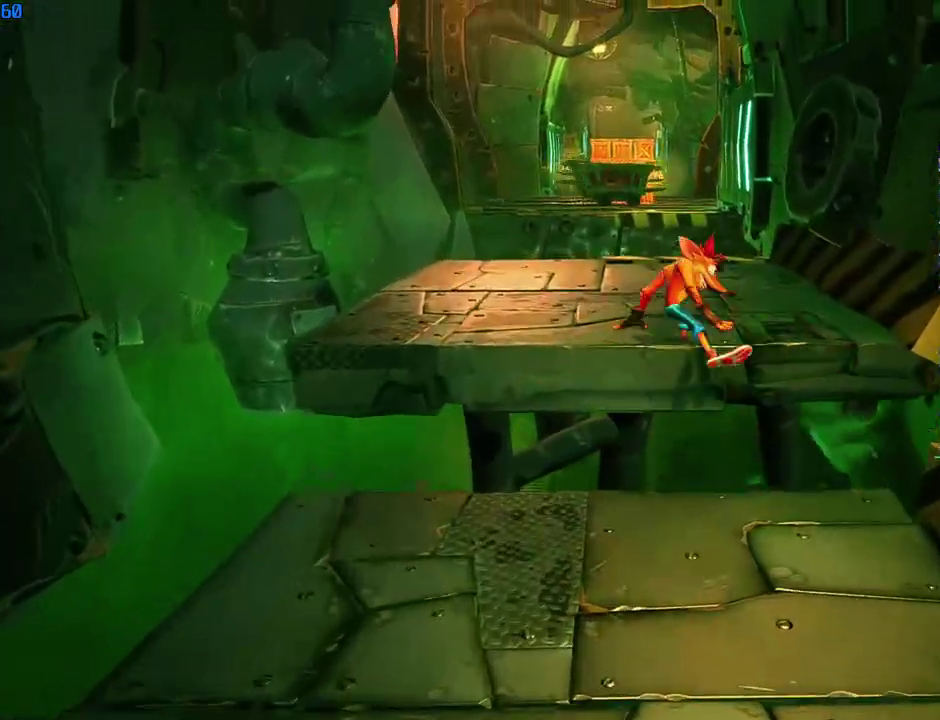
{"buttons": [], "left_stick": "up", "right_stick": "center", "events": [[217, "CIRCLE", "down"], [317, "CIRCLE", "up"], [400, "SQUARE", "down"], [467, "SQUARE", "up"]]}
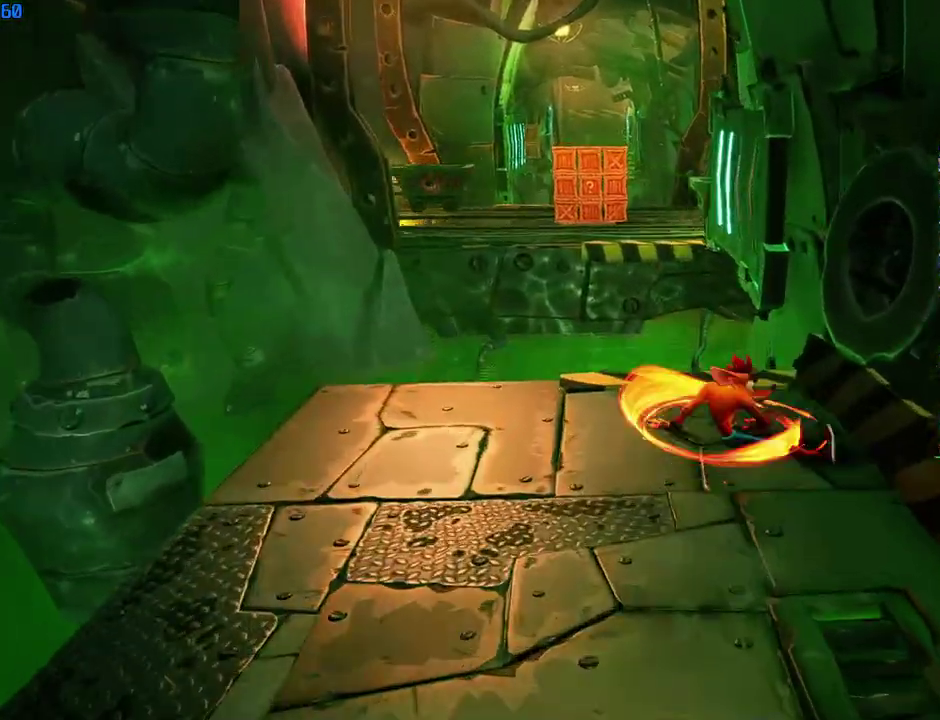
{"buttons": [], "left_stick": "up", "right_stick": "center", "events": [[183, "CIRCLE", "down"], [267, "CIRCLE", "up"], [367, "SQUARE", "down"], [400, "CROSS", "down"], [433, "SQUARE", "up"], [483, "CROSS", "up"]]}
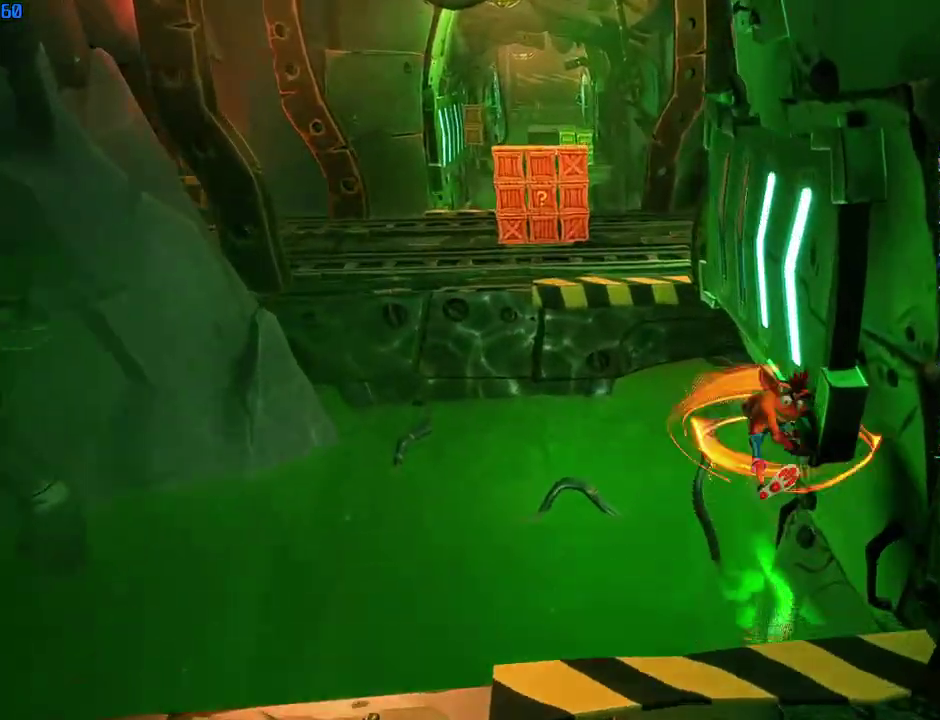
{"buttons": ["CROSS"], "left_stick": "up-left", "right_stick": "center", "events": [[17, "left_stick", "up-right"], [100, "left_stick", "up"], [433, "CROSS", "down"], [483, "left_stick", "up-left"]]}
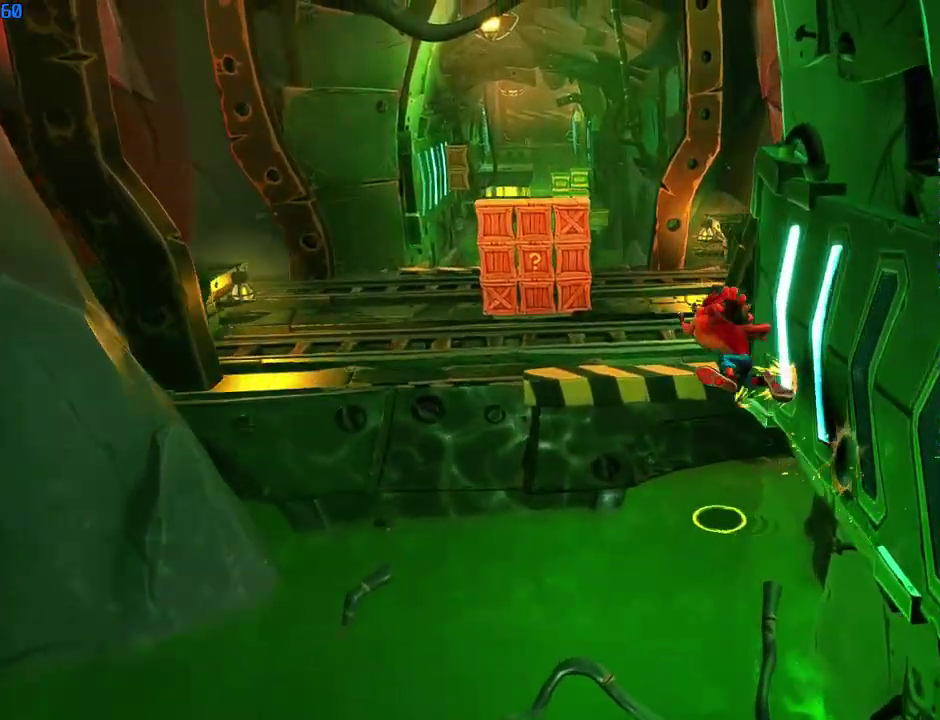
{"buttons": [], "left_stick": "up-left", "right_stick": "center", "events": [[33, "CROSS", "up"]]}
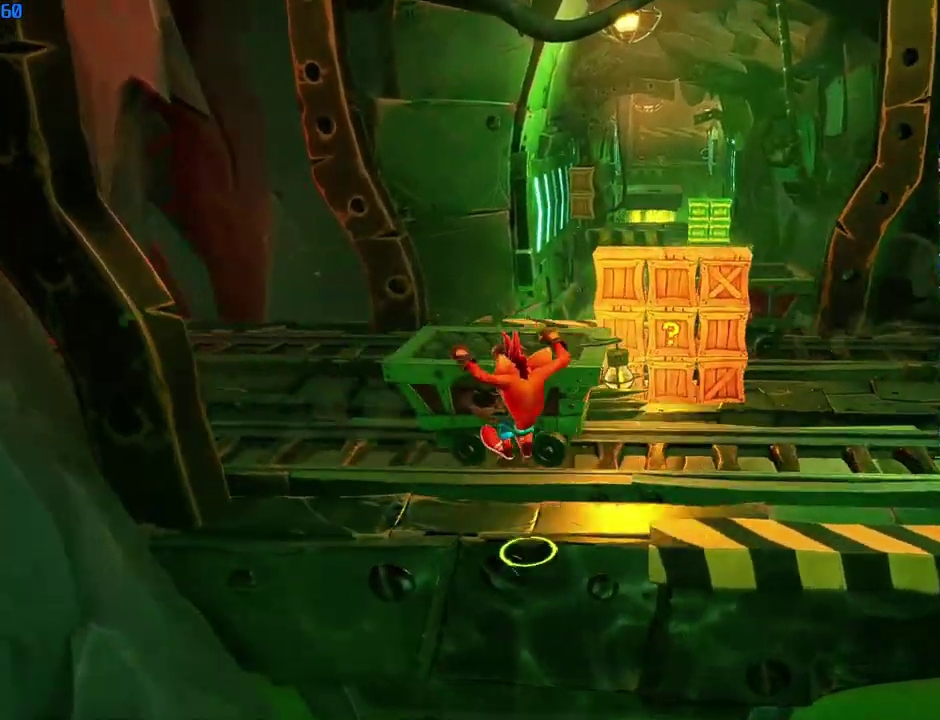
{"buttons": [], "left_stick": "up", "right_stick": "center", "events": [[100, "left_stick", "up"], [233, "CIRCLE", "down"], [300, "CIRCLE", "up"], [367, "SQUARE", "down"], [450, "SQUARE", "up"]]}
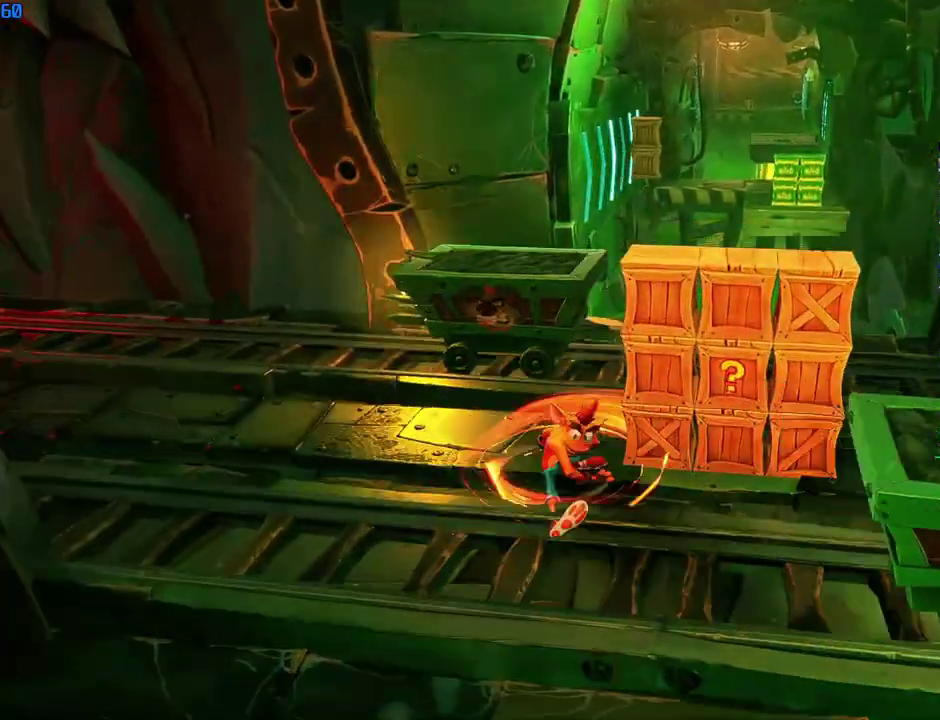
{"buttons": [], "left_stick": "up", "right_stick": "center", "events": [[150, "CIRCLE", "down"], [217, "CIRCLE", "up"], [317, "SQUARE", "down"], [367, "SQUARE", "up"]]}
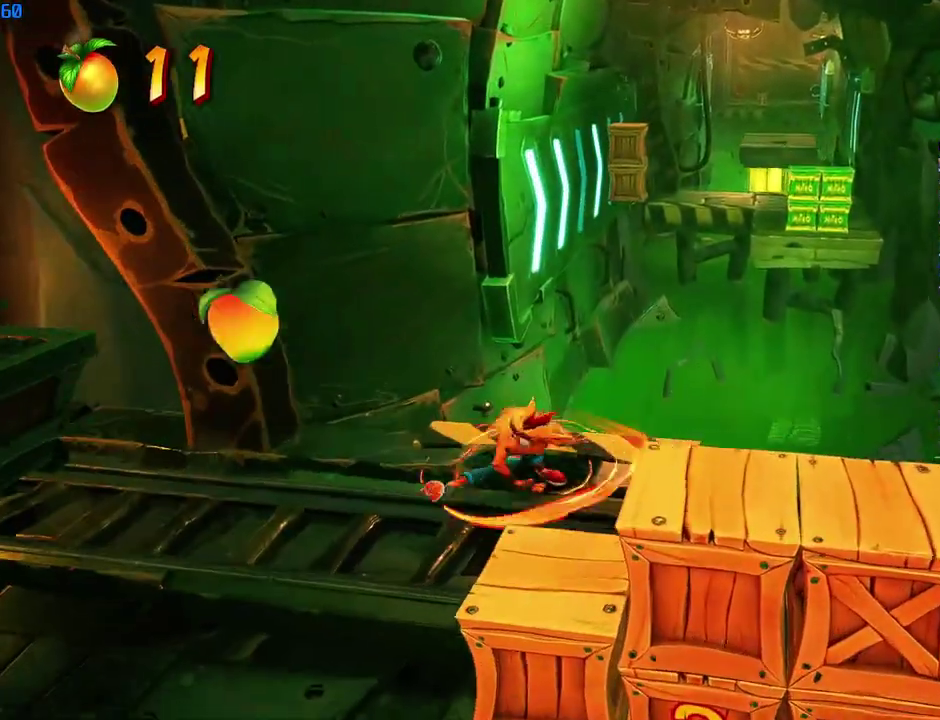
{"buttons": [], "left_stick": "up-left", "right_stick": "center", "events": [[150, "CIRCLE", "down"], [233, "CIRCLE", "up"], [333, "SQUARE", "down"], [367, "CROSS", "down"], [400, "SQUARE", "up"], [450, "CROSS", "up"], [500, "left_stick", "up-left"]]}
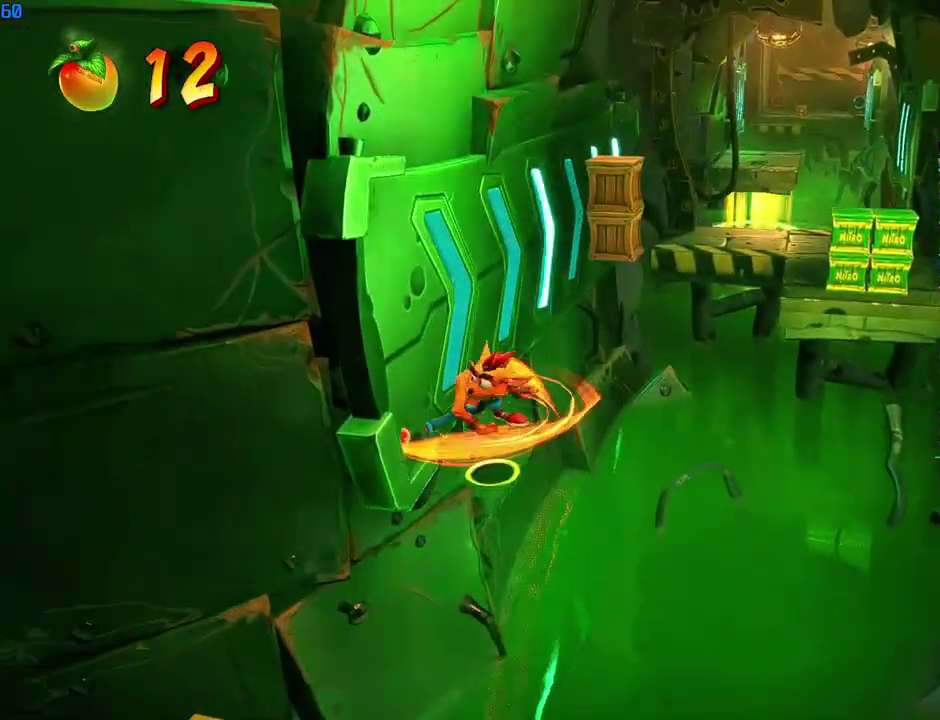
{"buttons": [], "left_stick": "up", "right_stick": "center", "events": [[250, "left_stick", "up"], [383, "SQUARE", "down"], [467, "SQUARE", "up"]]}
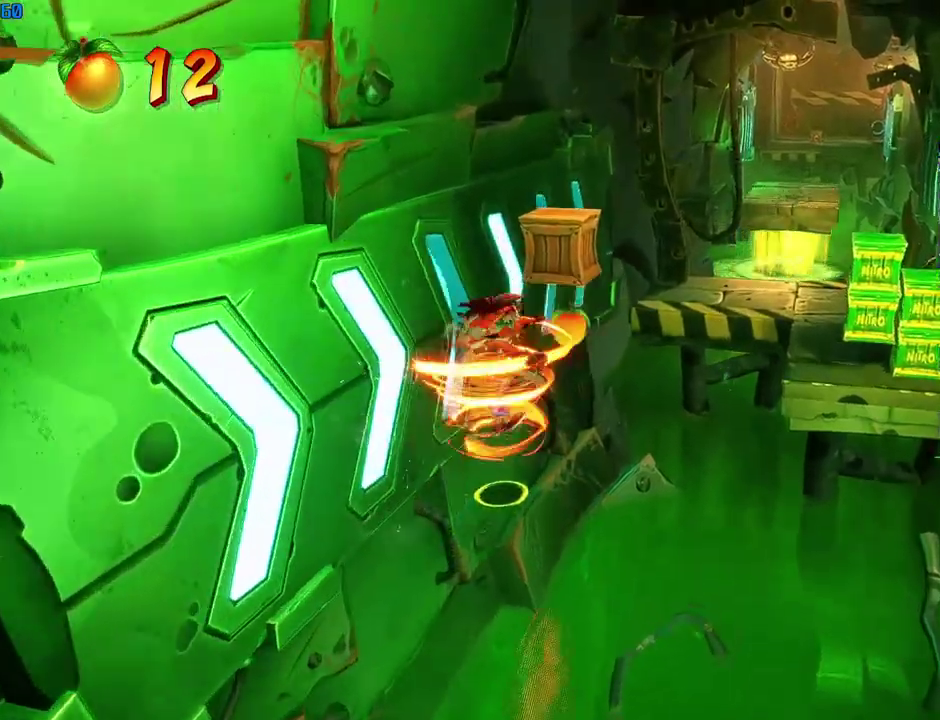
{"buttons": [], "left_stick": "up-right", "right_stick": "center", "events": [[100, "CROSS", "down"], [200, "CROSS", "up"], [400, "left_stick", "up-right"]]}
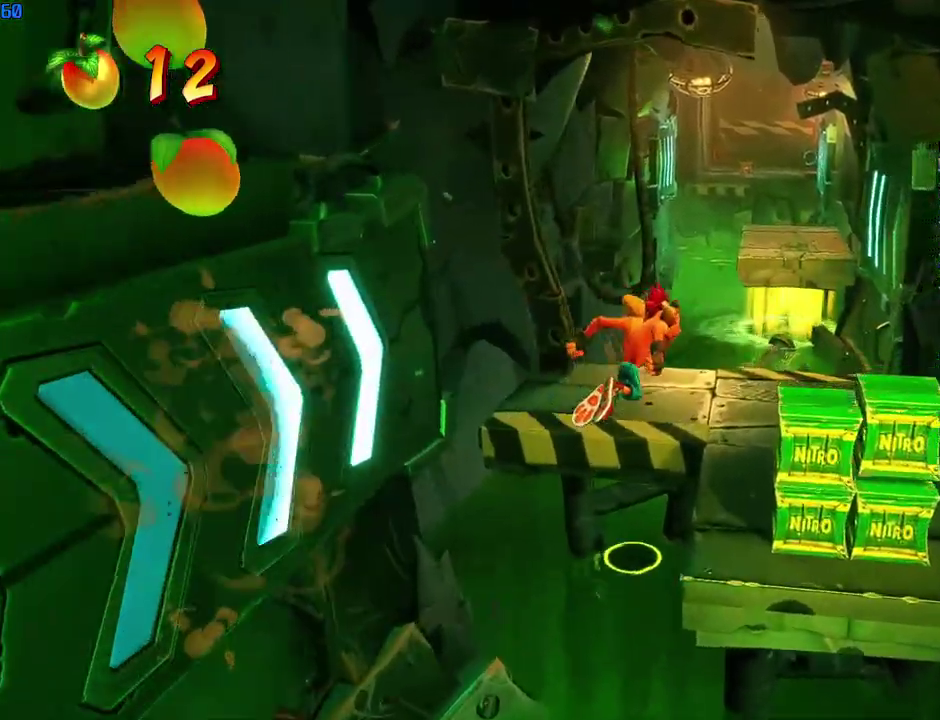
{"buttons": [], "left_stick": "up", "right_stick": "center", "events": [[83, "left_stick", "up"], [267, "CIRCLE", "down"], [333, "CIRCLE", "up"], [417, "SQUARE", "down"], [483, "SQUARE", "up"]]}
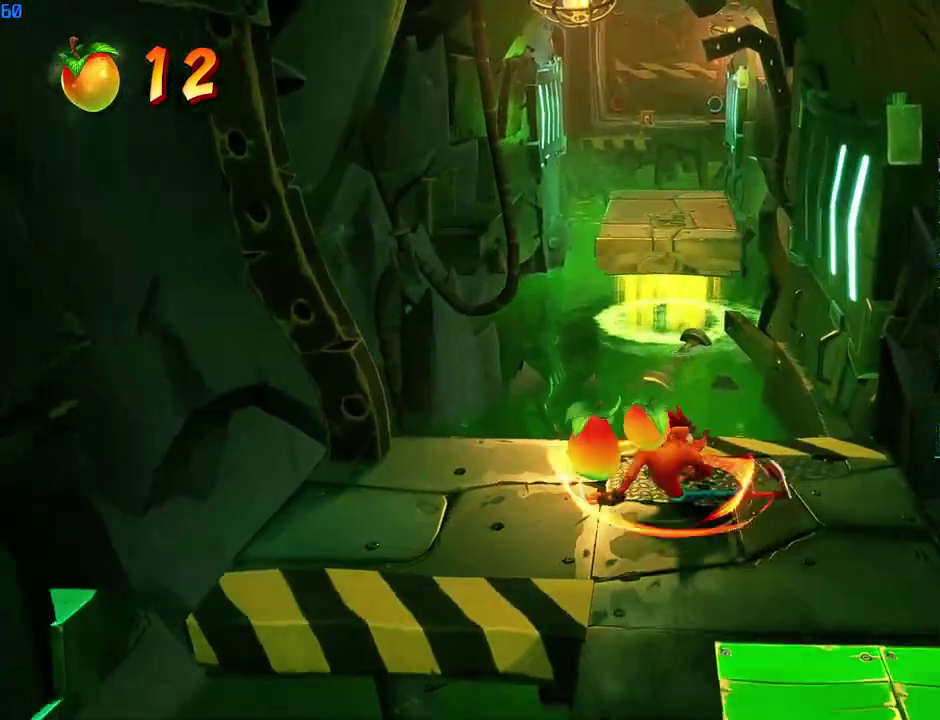
{"buttons": [], "left_stick": "up", "right_stick": "center", "events": [[400, "CIRCLE", "down"], [467, "CIRCLE", "up"]]}
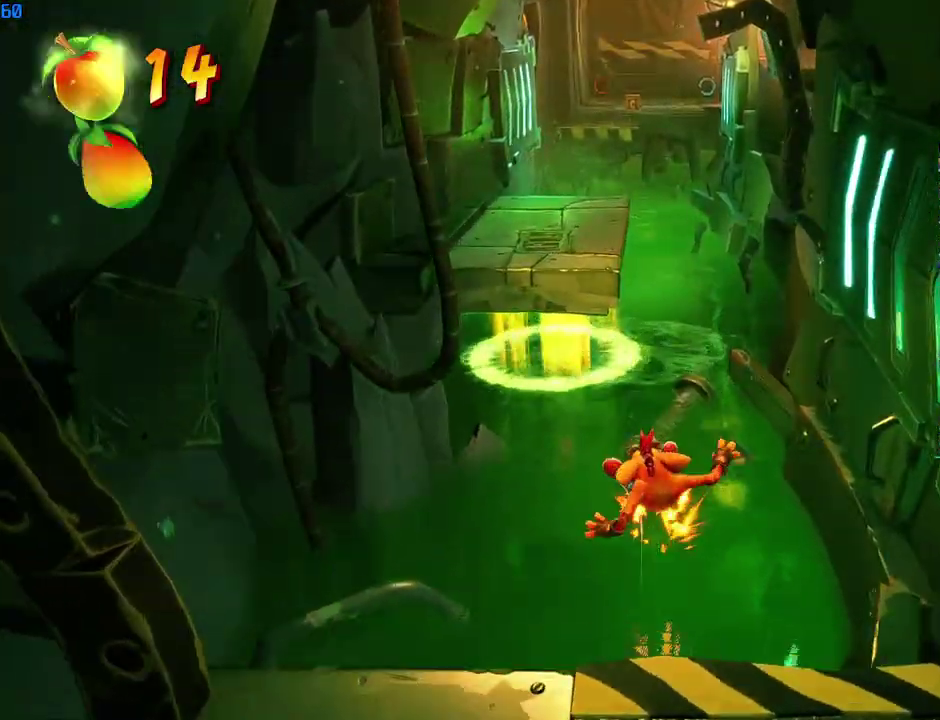
{"buttons": [], "left_stick": "up", "right_stick": "center", "events": [[100, "SQUARE", "down"], [150, "CROSS", "down"], [183, "SQUARE", "up"], [350, "CROSS", "up"]]}